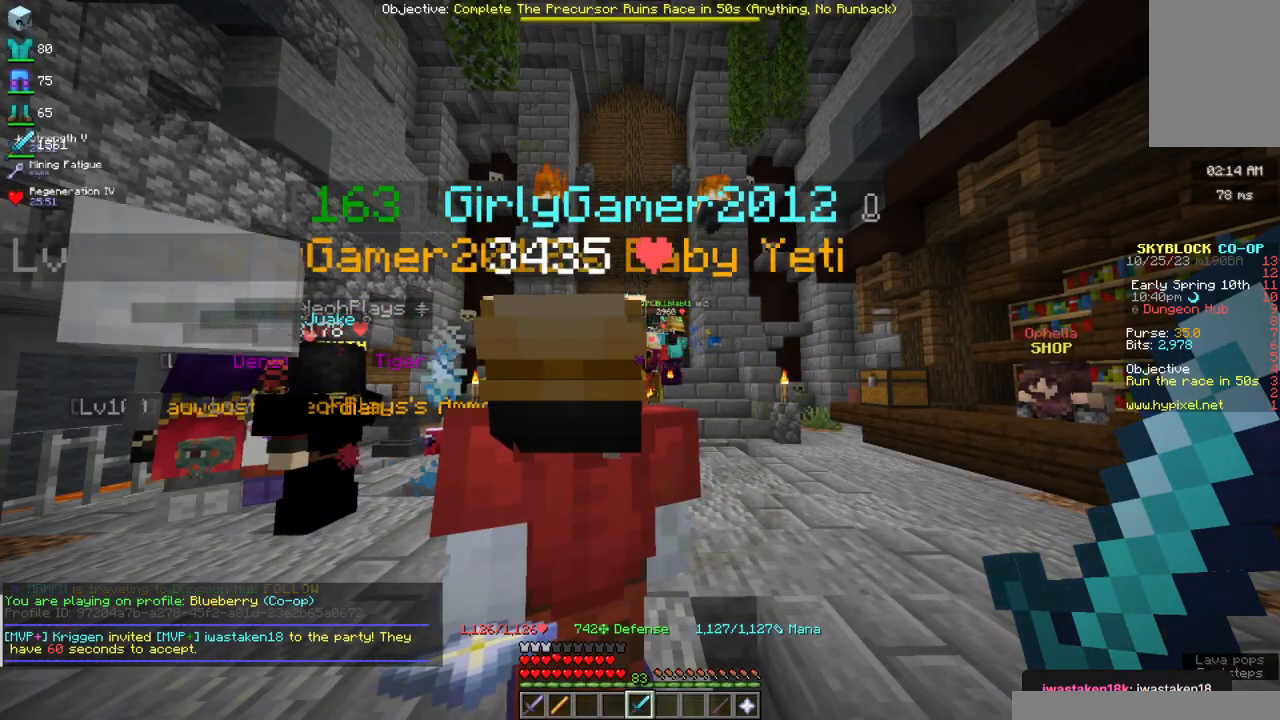
Gameplay with keyboard and mouse; each line is a JSON object with the keys and mouse buttons held at the frame after it. "events" lists presses ("down") and releases ("up") of "a", "d", "s", "space", "w", "mouse_left" and "mouse_right" between this image and that frame as [ms after this image, input, new state], when the widget could be followed in between. "mouse_left", "mouse_right" = the "left", "right" buttons of the "mouse" list. No other keys are recorded. Fast repeated clicks can show as one long hold. Mouse movement is not recorded.
{"keys": ["w"], "mouse": [], "events": [[117, "w", "down"]]}
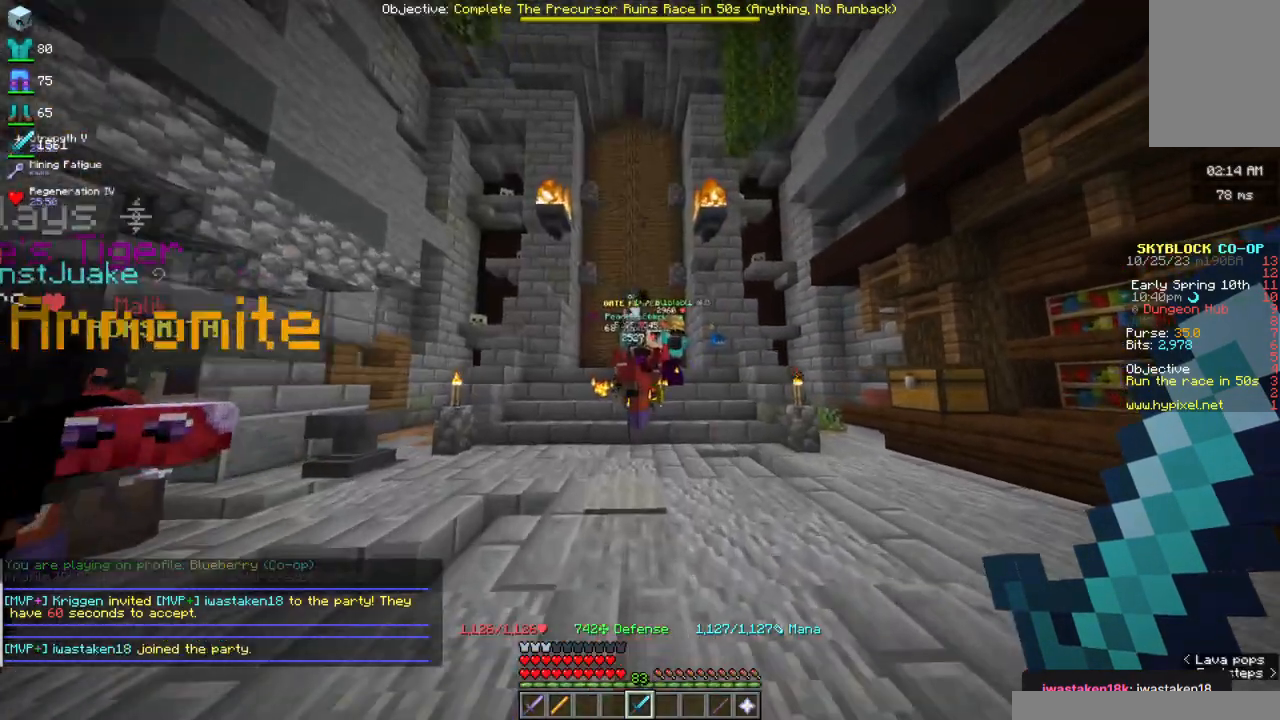
{"keys": ["w"], "mouse": [], "events": [[17, "a", "down"], [384, "a", "up"]]}
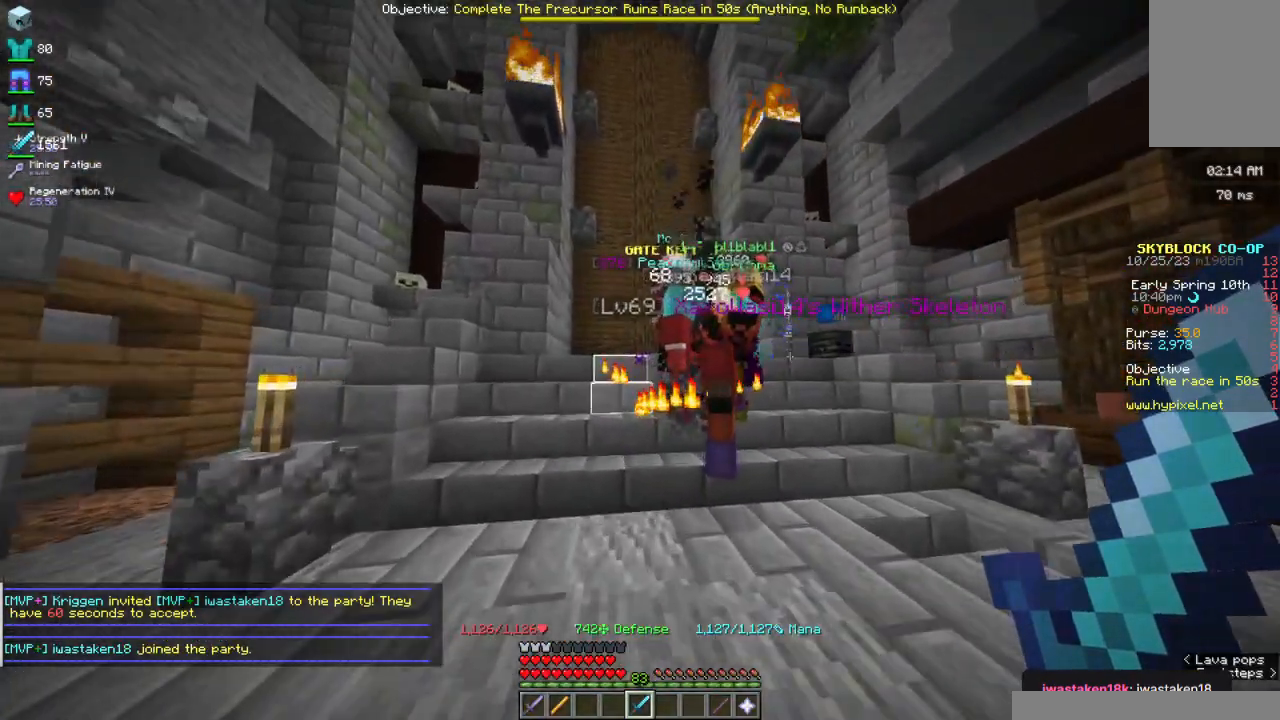
{"keys": ["w"], "mouse": [], "events": [[50, "w", "up"], [417, "w", "down"]]}
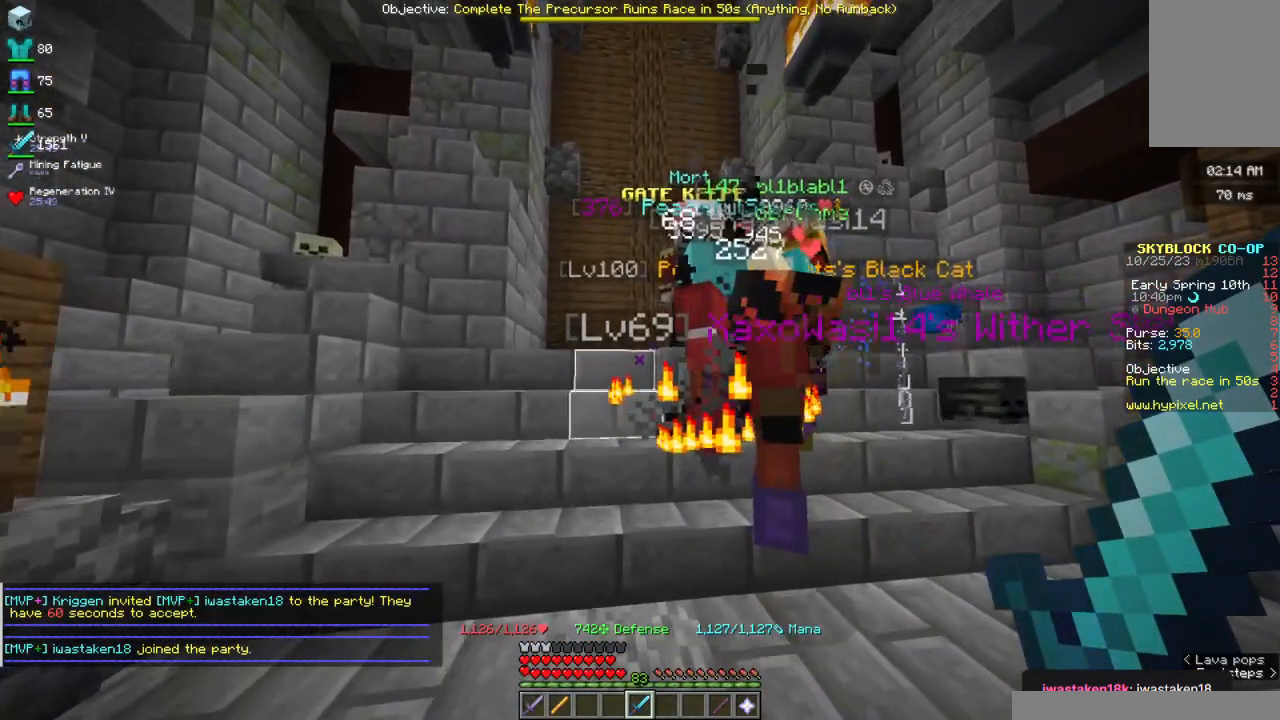
{"keys": [], "mouse": [], "events": [[267, "w", "up"]]}
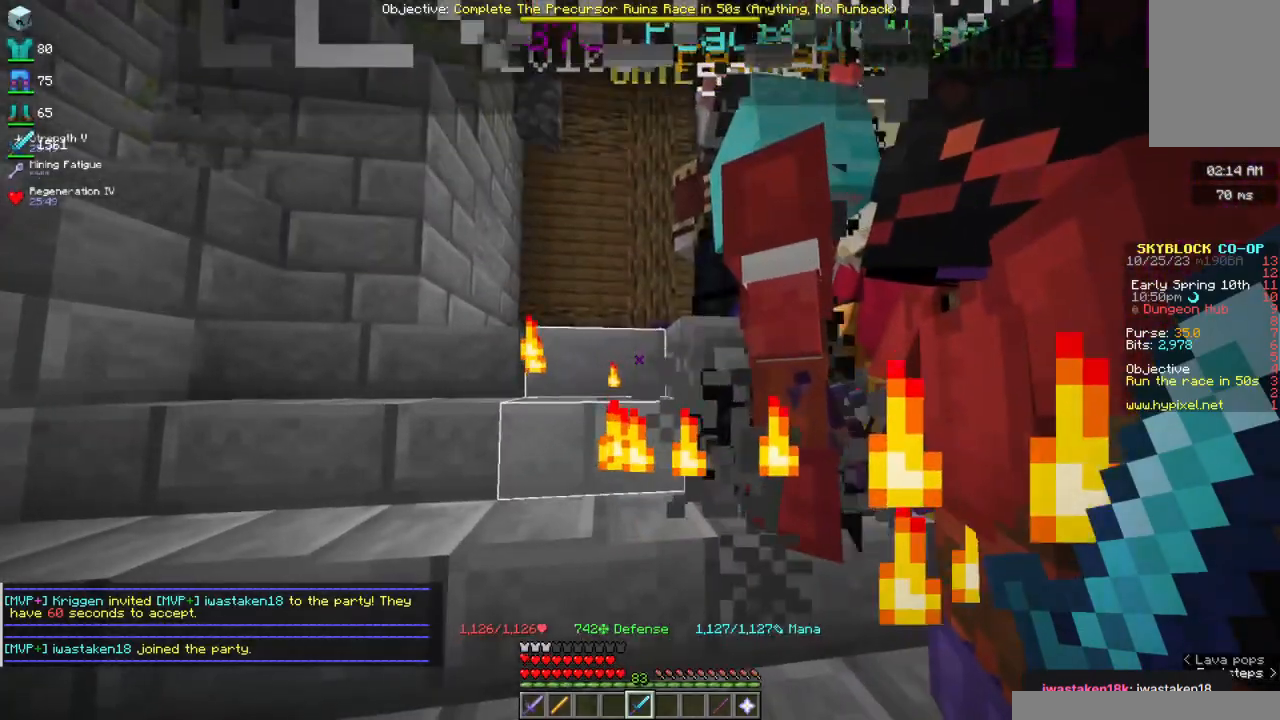
{"keys": ["a", "w"], "mouse": [], "events": [[350, "a", "down"], [350, "w", "down"]]}
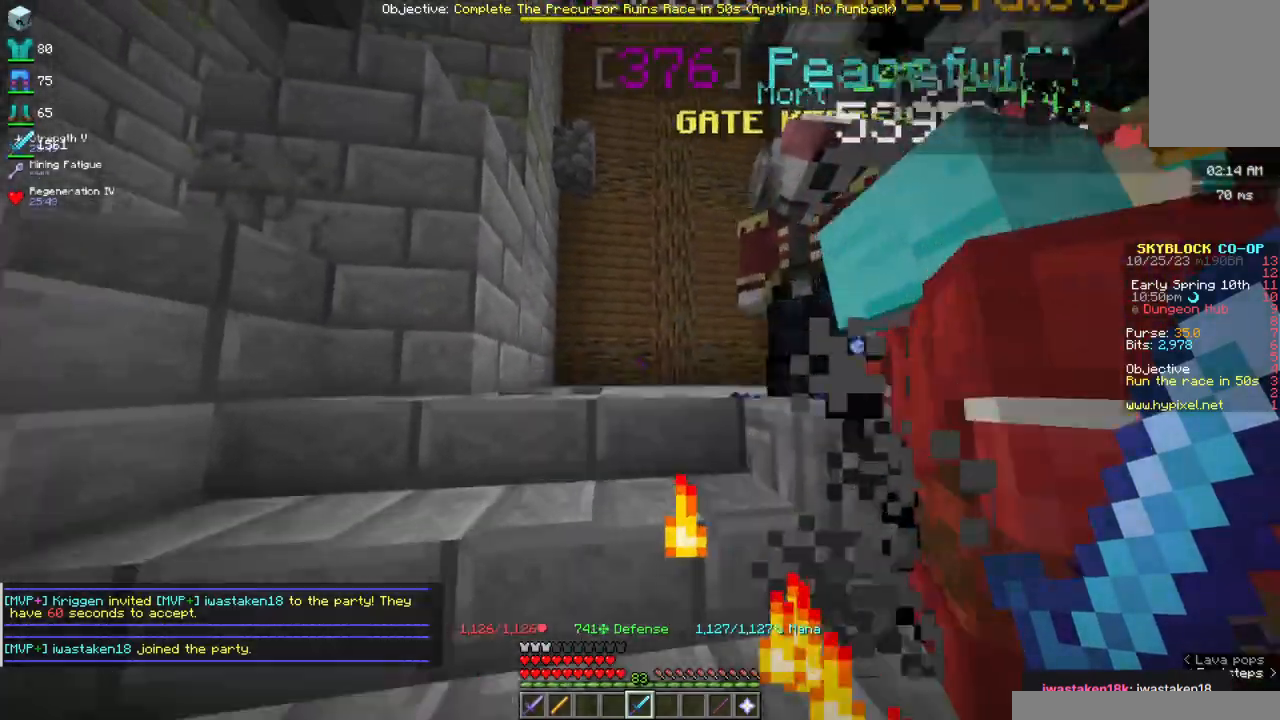
{"keys": ["a", "w"], "mouse": [], "events": [[67, "w", "up"], [117, "a", "up"], [367, "a", "down"], [400, "w", "down"]]}
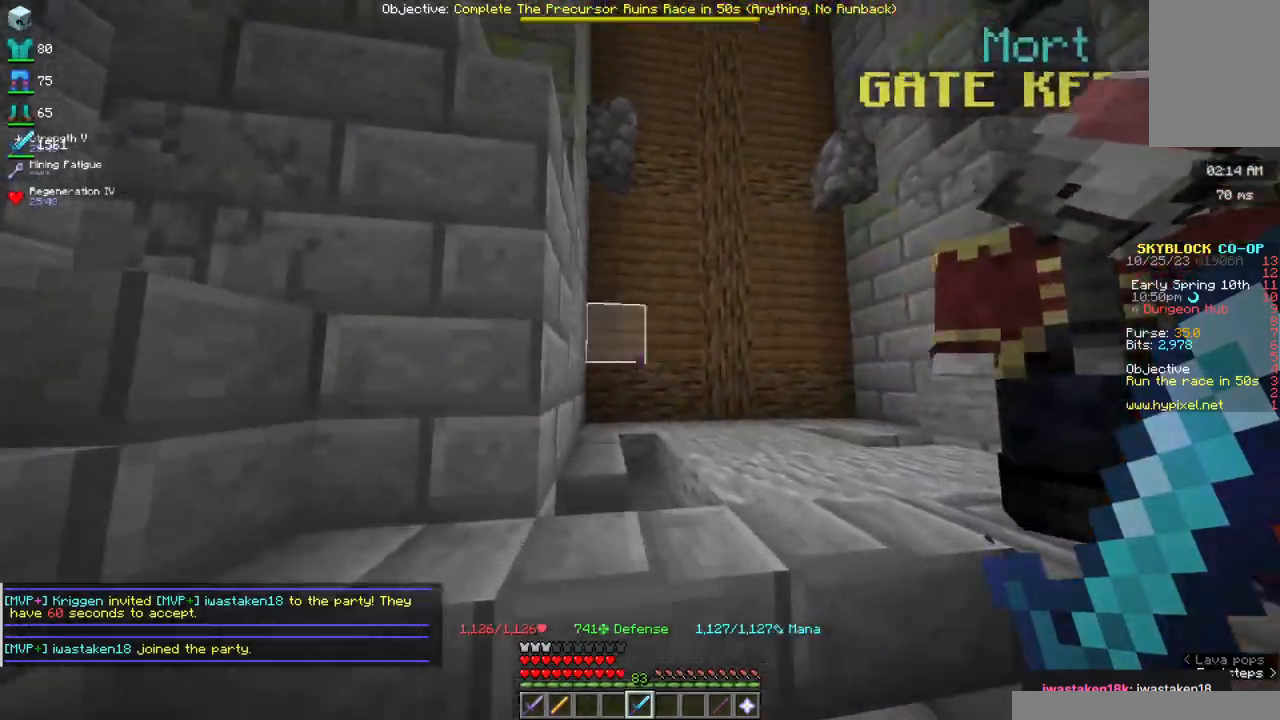
{"keys": [], "mouse": [], "events": [[17, "a", "up"], [150, "w", "up"]]}
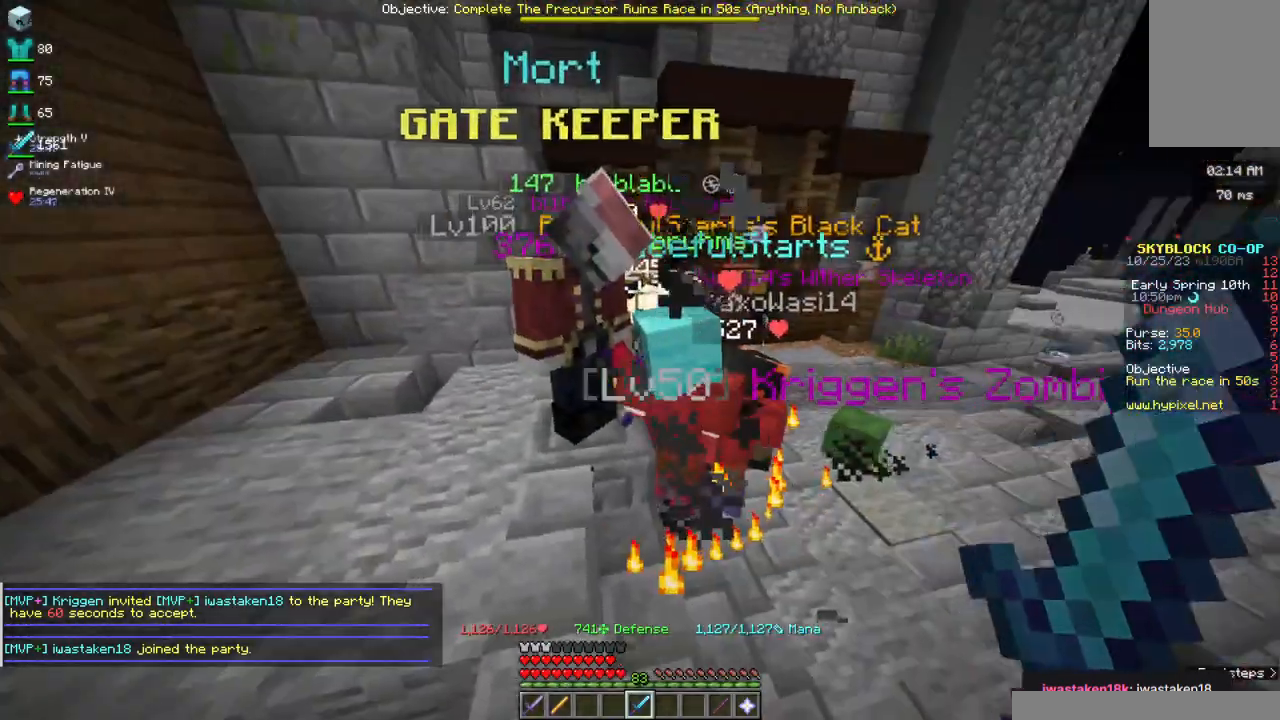
{"keys": [], "mouse": [], "events": [[84, "mouse_left", "down"], [217, "mouse_left", "up"]]}
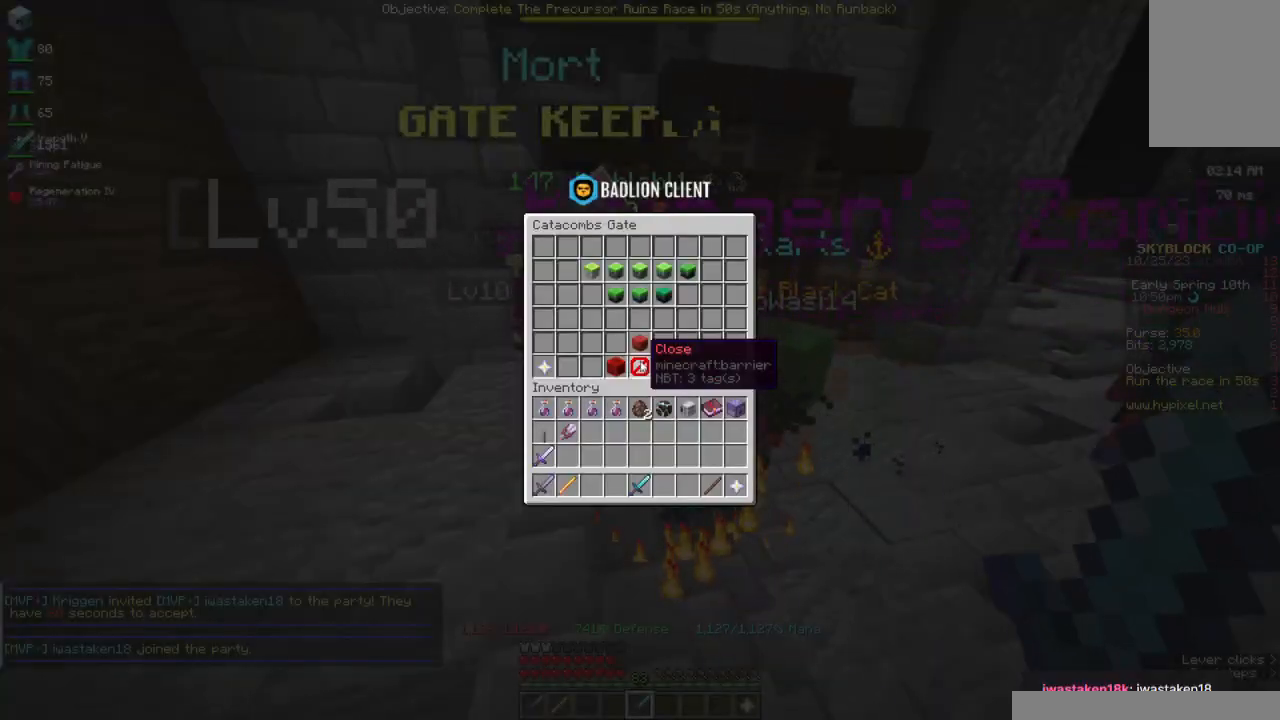
{"keys": [], "mouse": [], "events": []}
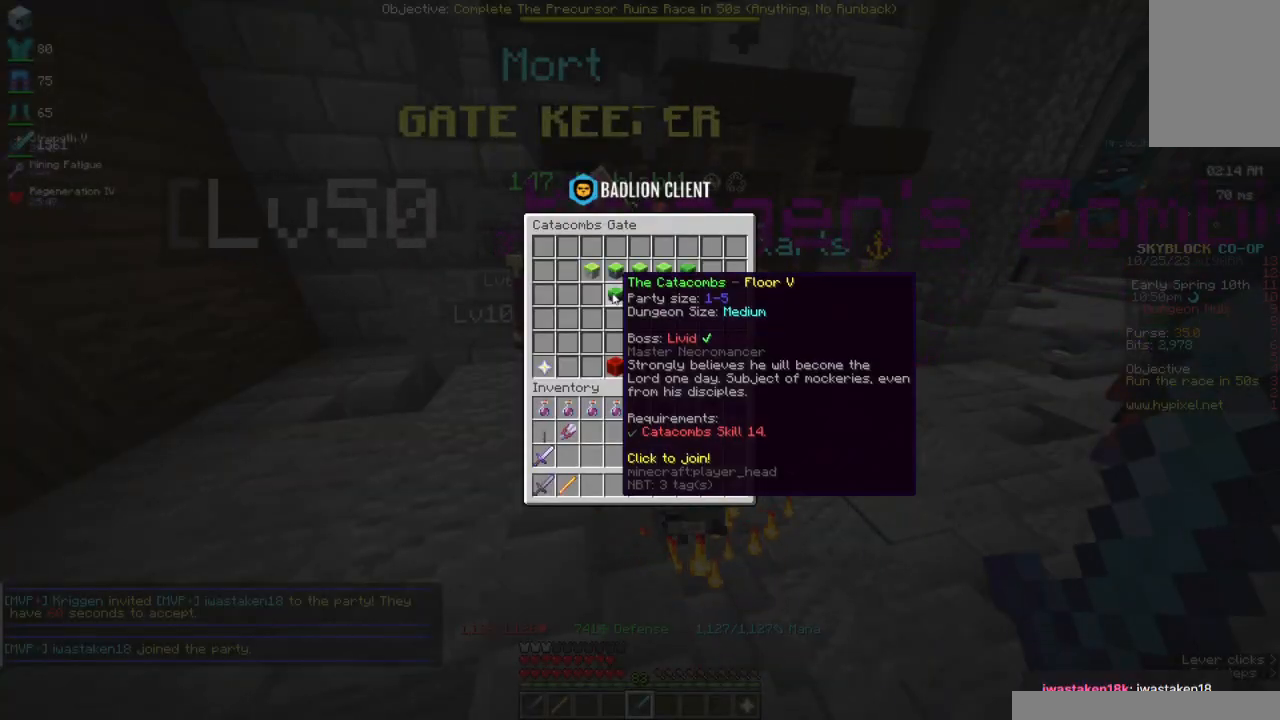
{"keys": [], "mouse": [], "events": []}
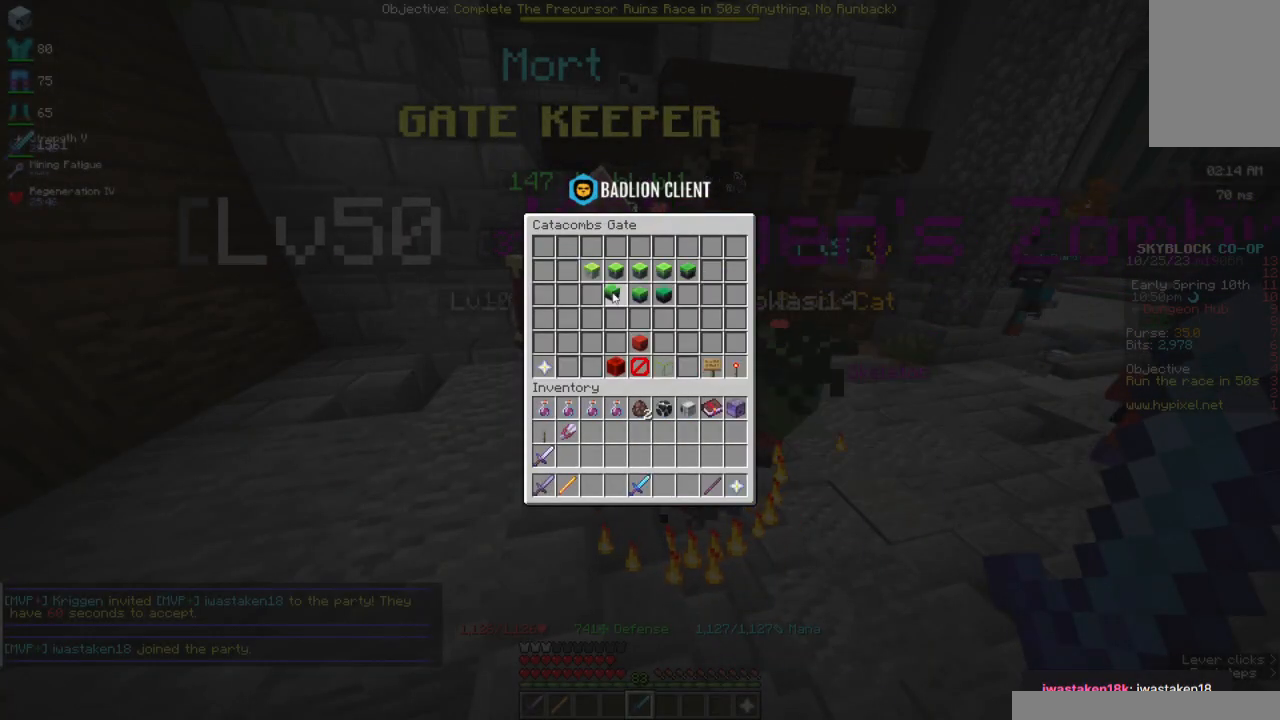
{"keys": [], "mouse": [], "events": []}
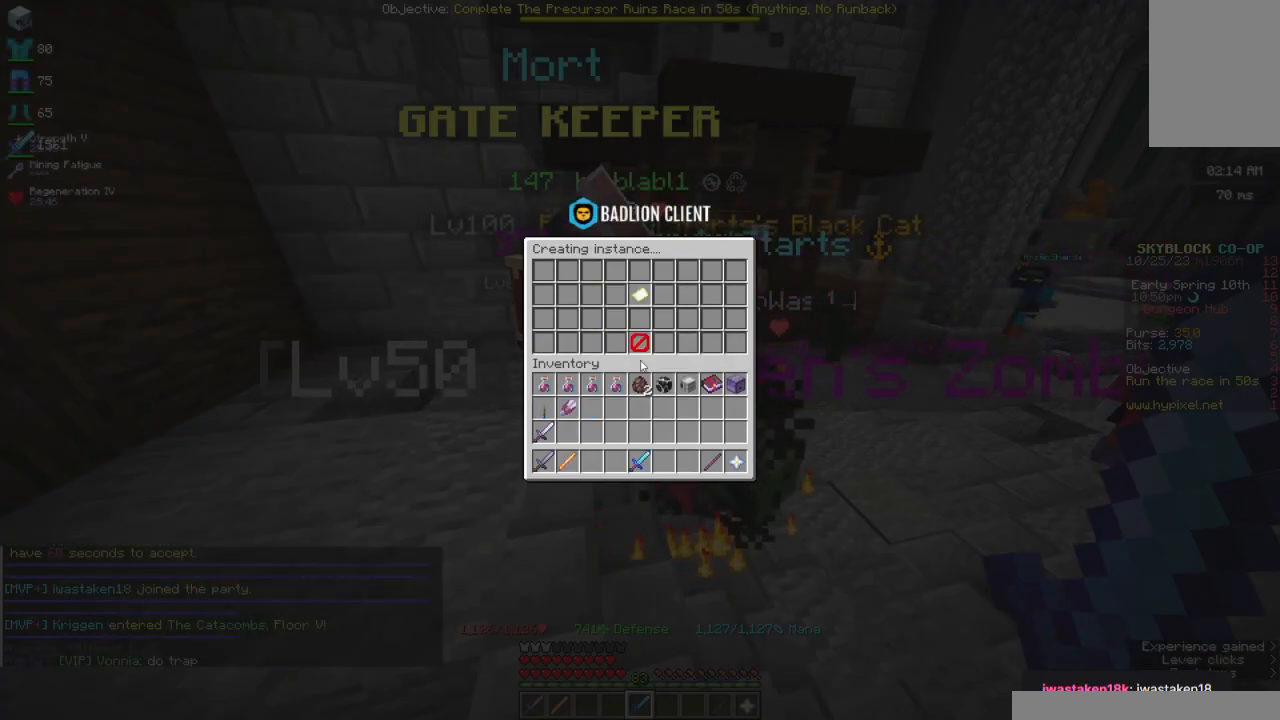
{"keys": [], "mouse": [], "events": []}
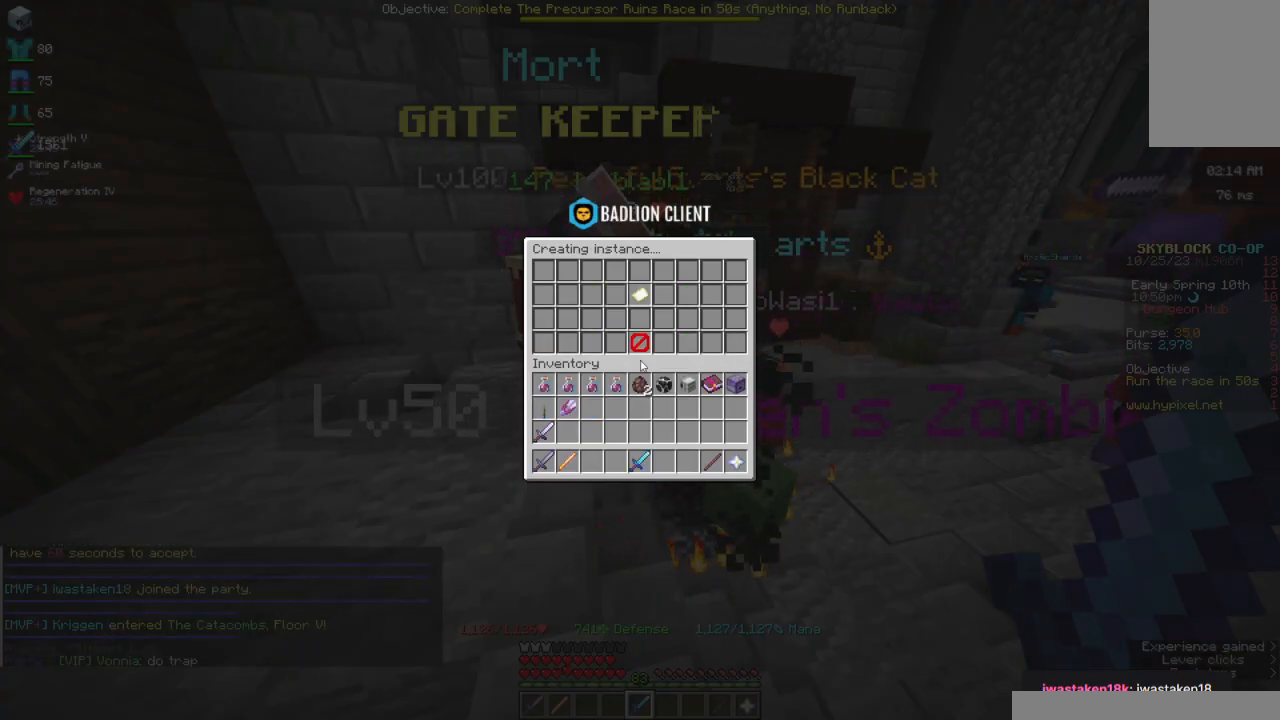
{"keys": [], "mouse": [], "events": []}
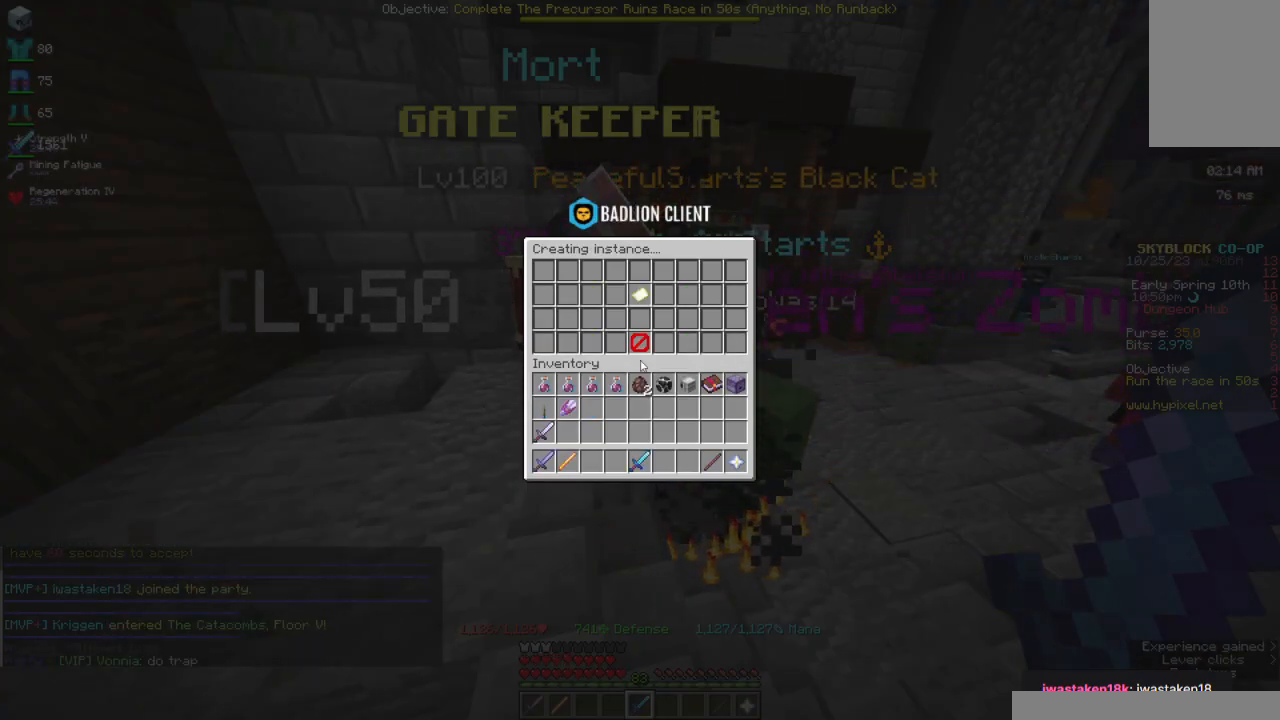
{"keys": [], "mouse": [], "events": []}
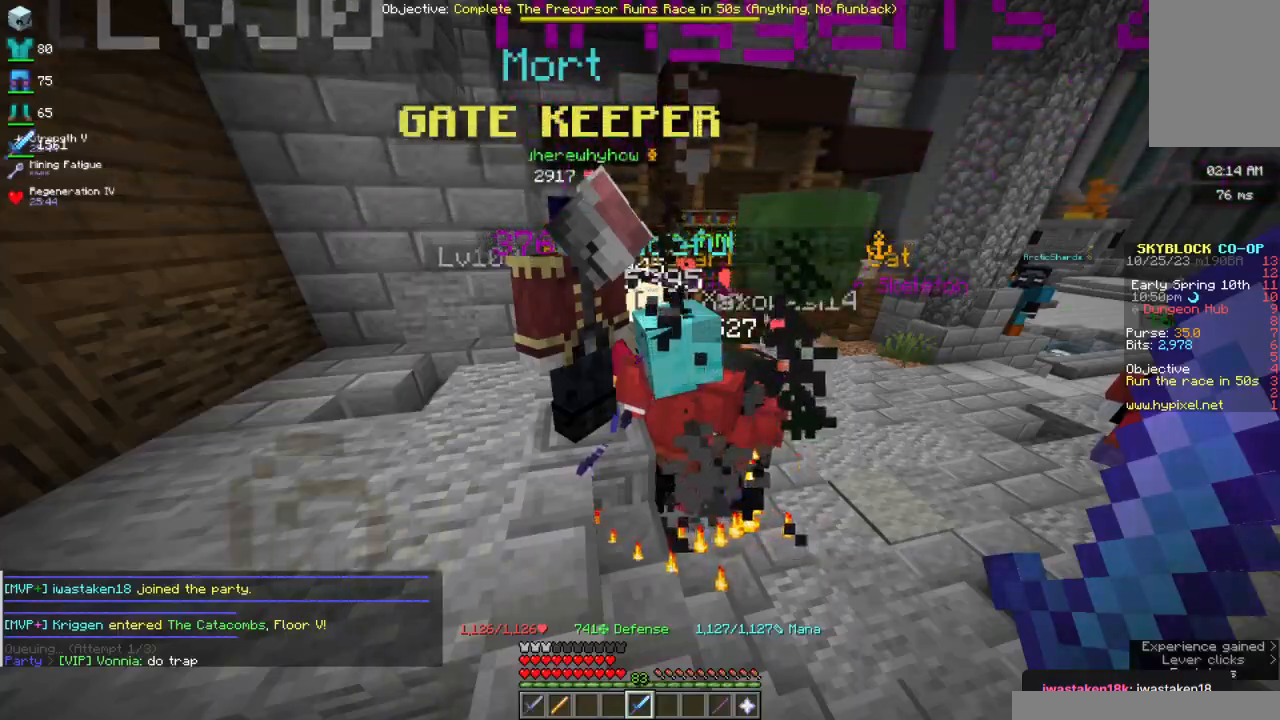
{"keys": ["w"], "mouse": [], "events": [[500, "w", "down"]]}